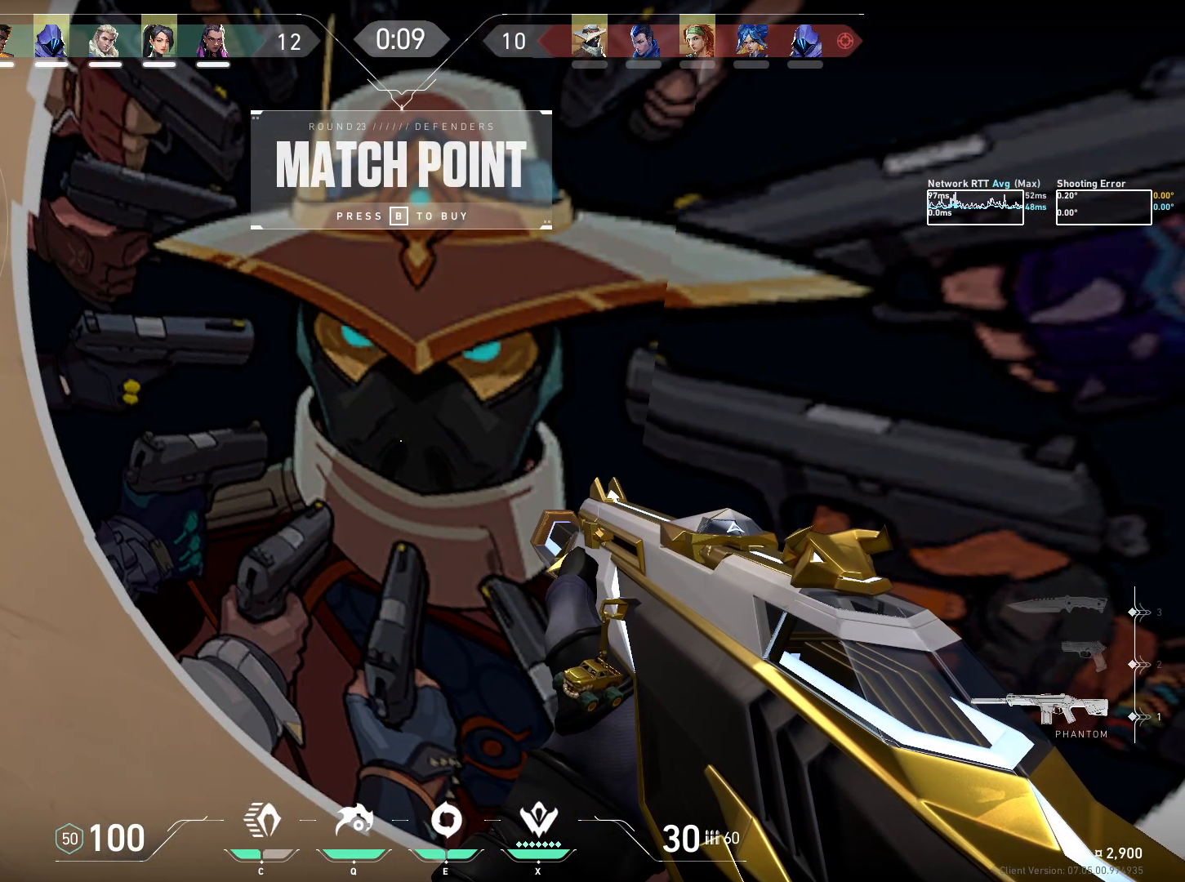
Gameplay with keyboard and mouse; each line is a JSON object with the keys and mouse buttons held at the frame after it. "events" lists presses ("down") and releases ("up") of "a", "ctrl", "d", "e", "q", "s", "shift", "space", "w", "mouse_left", "mouse_wheel", "mouse_right", "mouse_mb4" and "mouse_mb5" between this image and that frame as [ms after this image, input, new state], when the widget could be followed in between. "mouse_left", "mouse_wheel", "mouse_right", "mouse_mb4", "mouse_mb5" = the "left", "wheel", "right", "mb4", "mb5" buttons of the "mouse" list. No other keys are recorded. "wheel" means that the mouse wheel is clicked or scrolled. Mouse movement is not recorded.
{"keys": [], "mouse": [], "events": []}
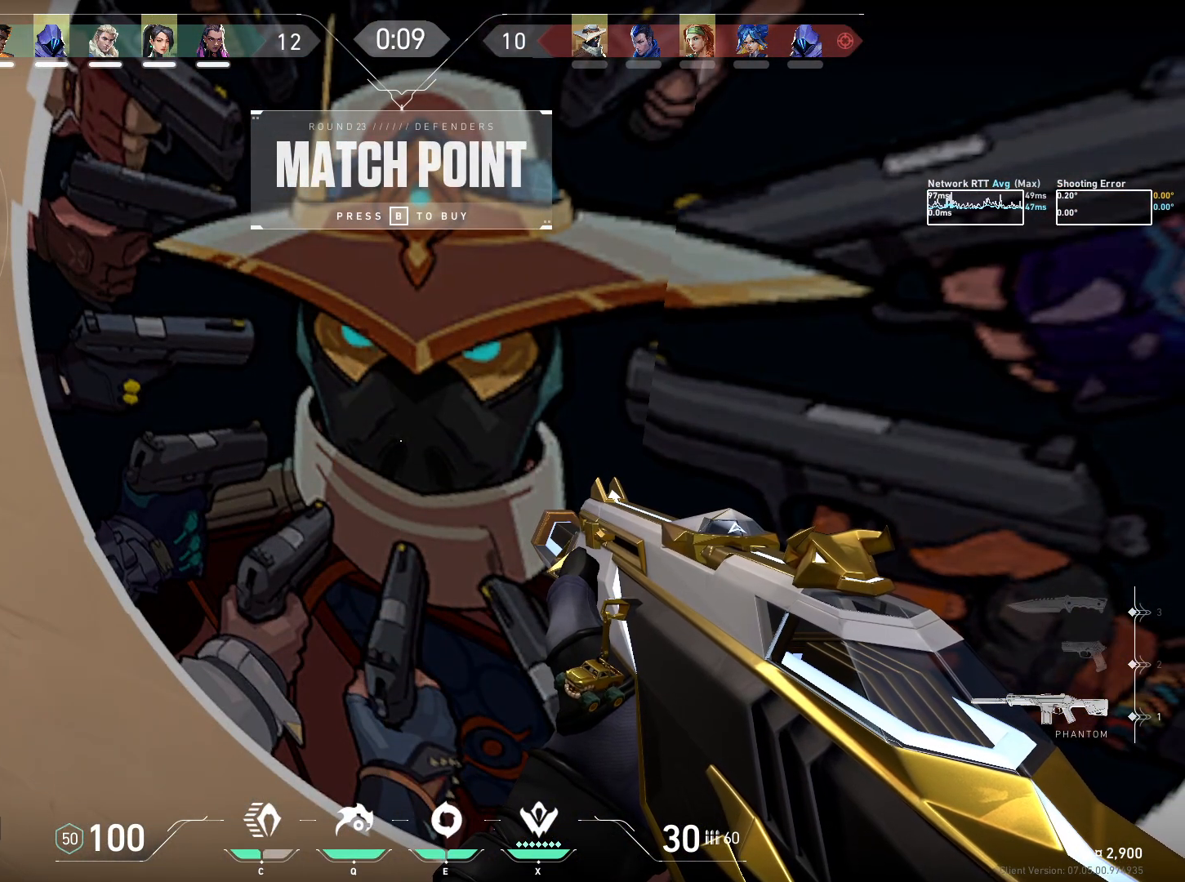
{"keys": [], "mouse": [], "events": []}
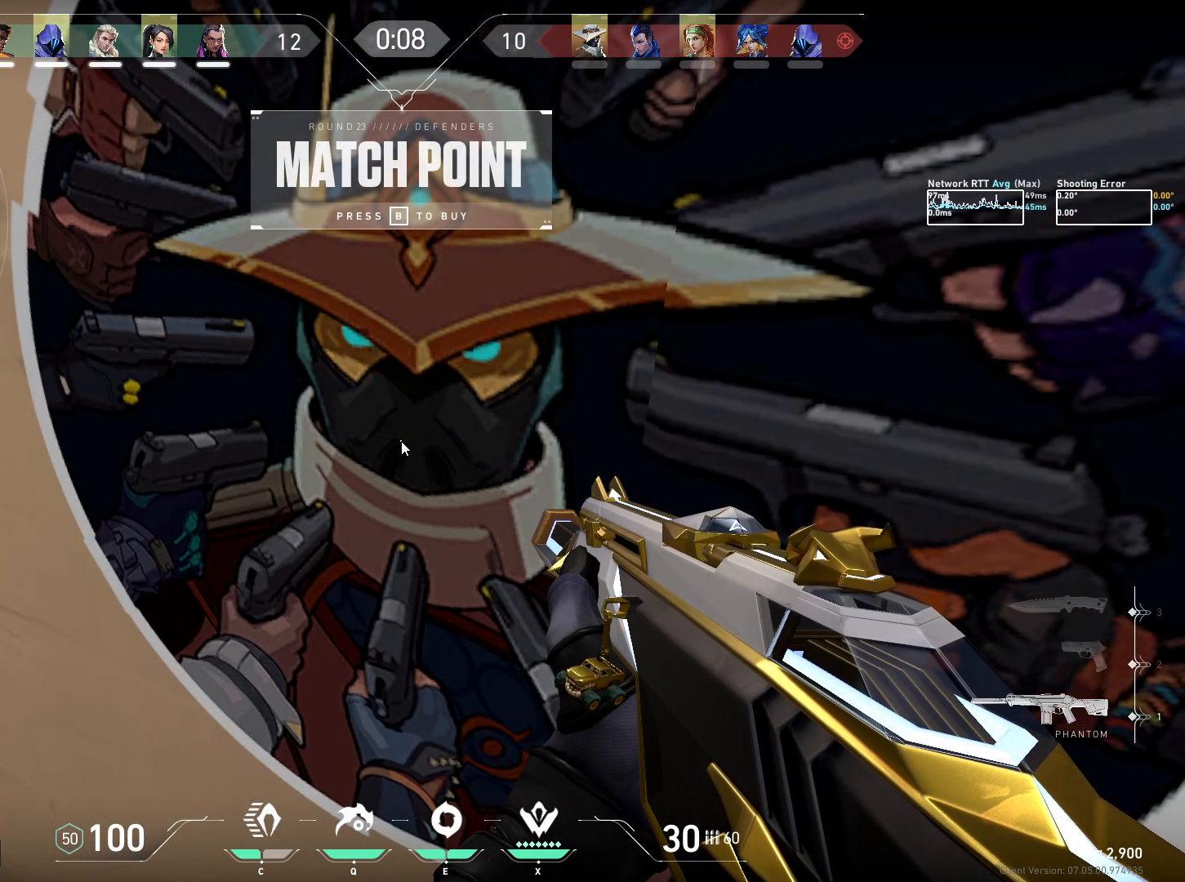
{"keys": ["space"], "mouse": [], "events": [[450, "space", "down"]]}
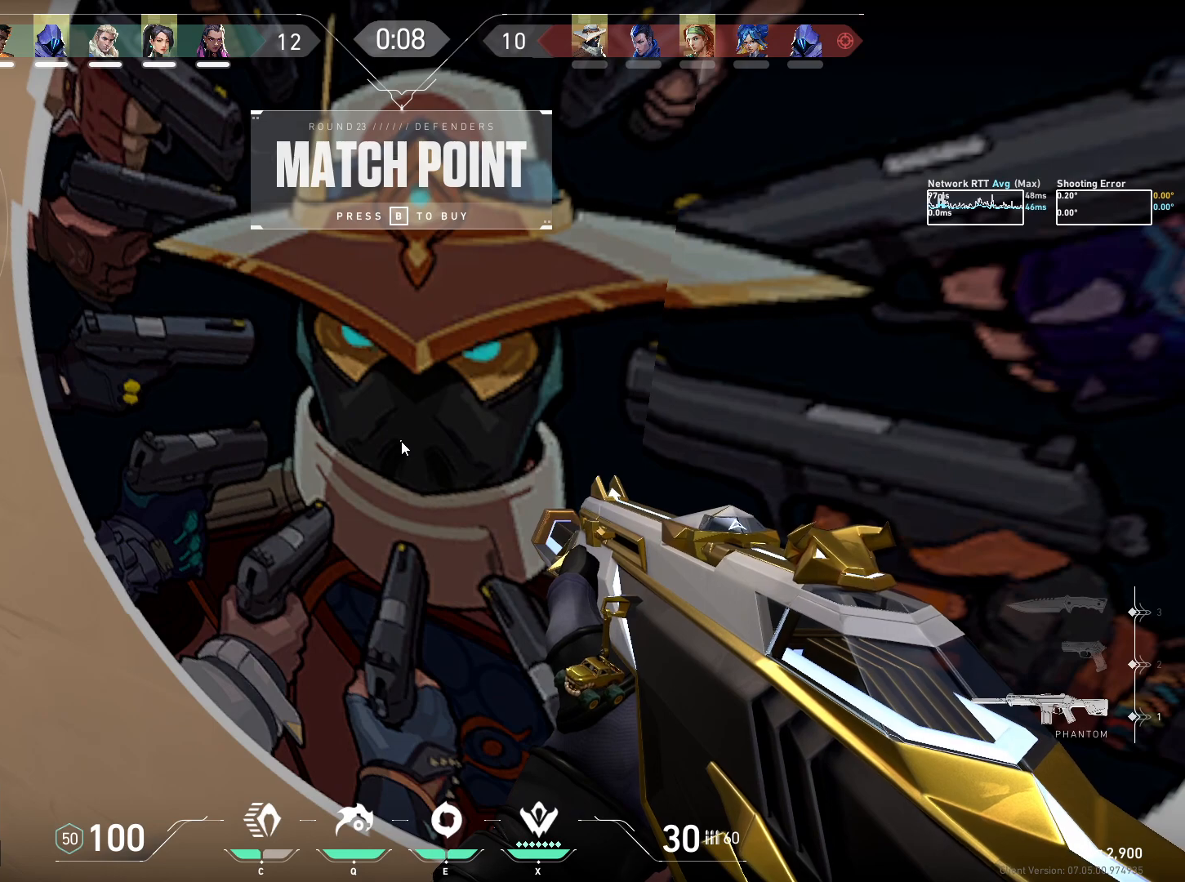
{"keys": ["space"], "mouse": [], "events": [[34, "space", "up"], [317, "e", "down"], [400, "space", "down"], [417, "e", "up"]]}
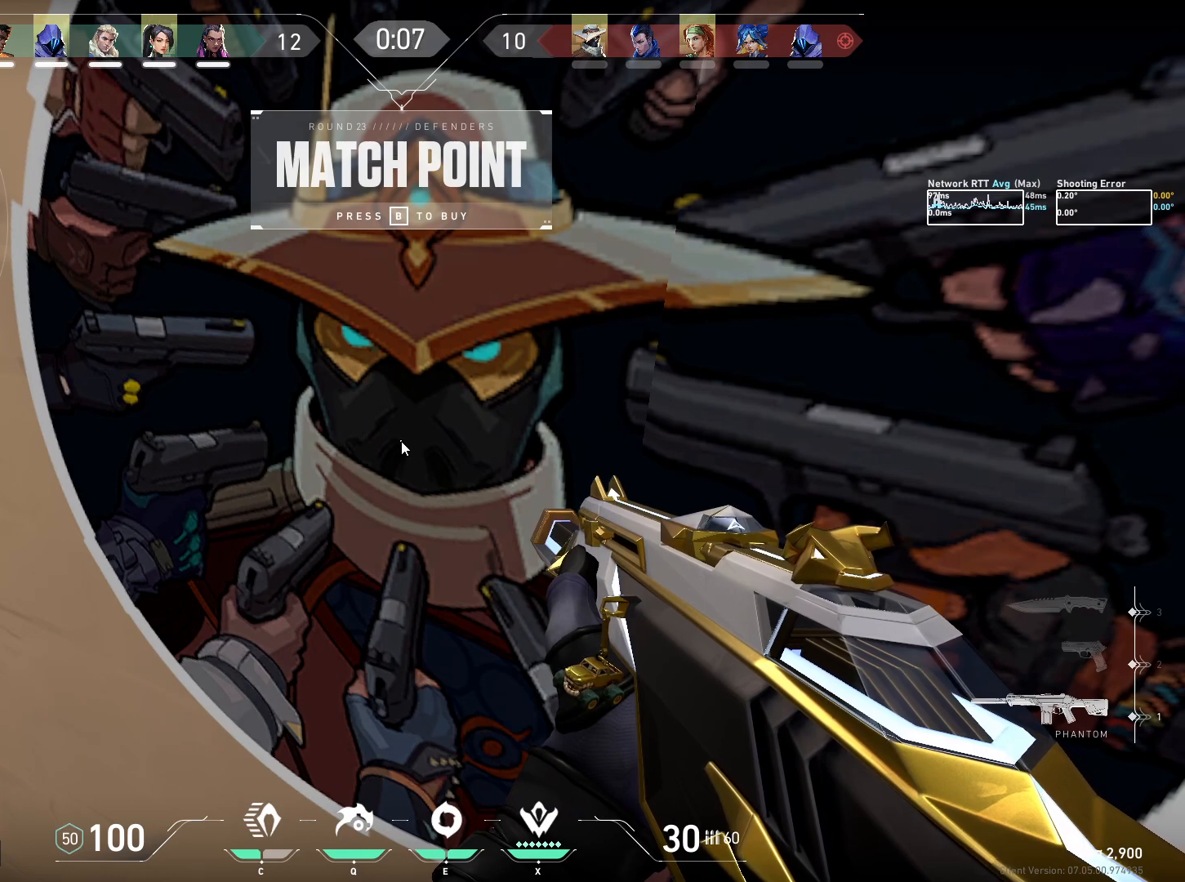
{"keys": ["ctrl"], "mouse": [], "events": [[17, "space", "up"], [450, "ctrl", "down"]]}
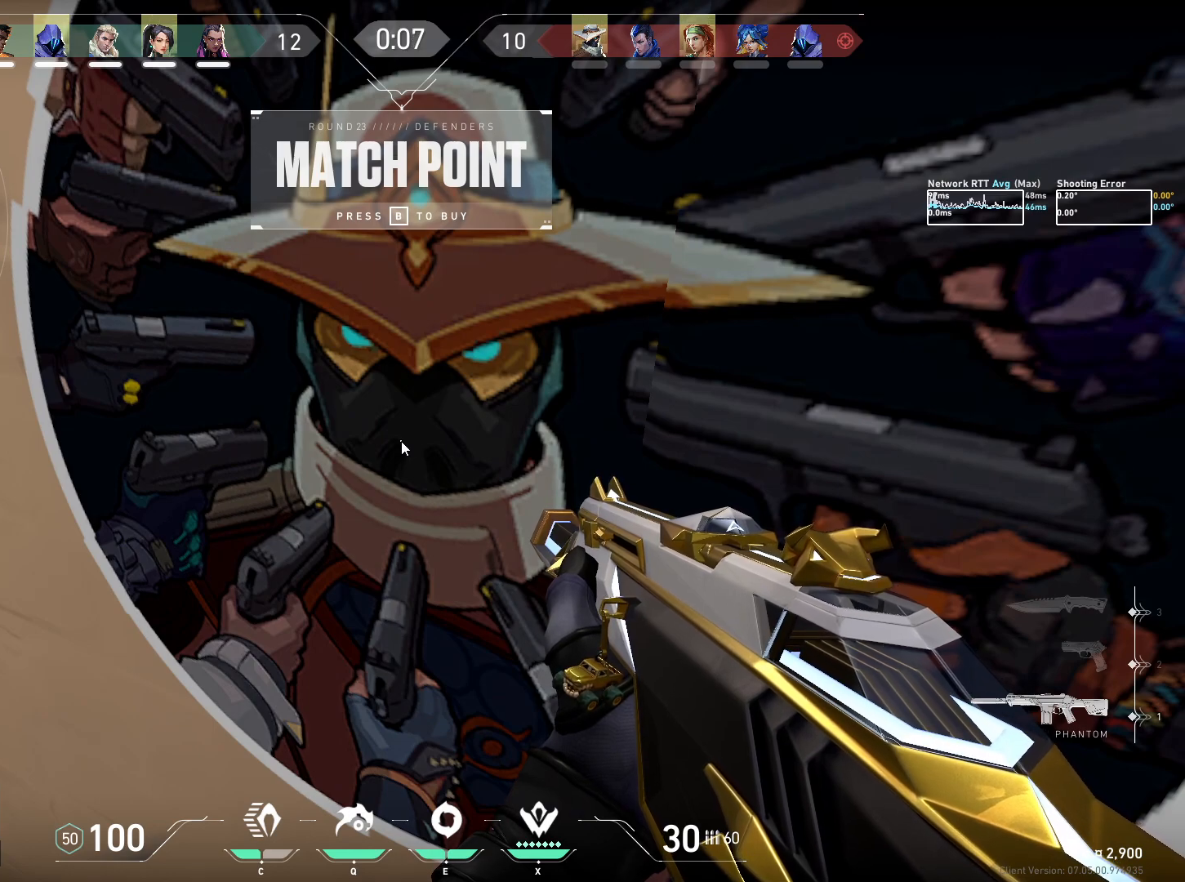
{"keys": [], "mouse": [], "events": [[384, "ctrl", "up"]]}
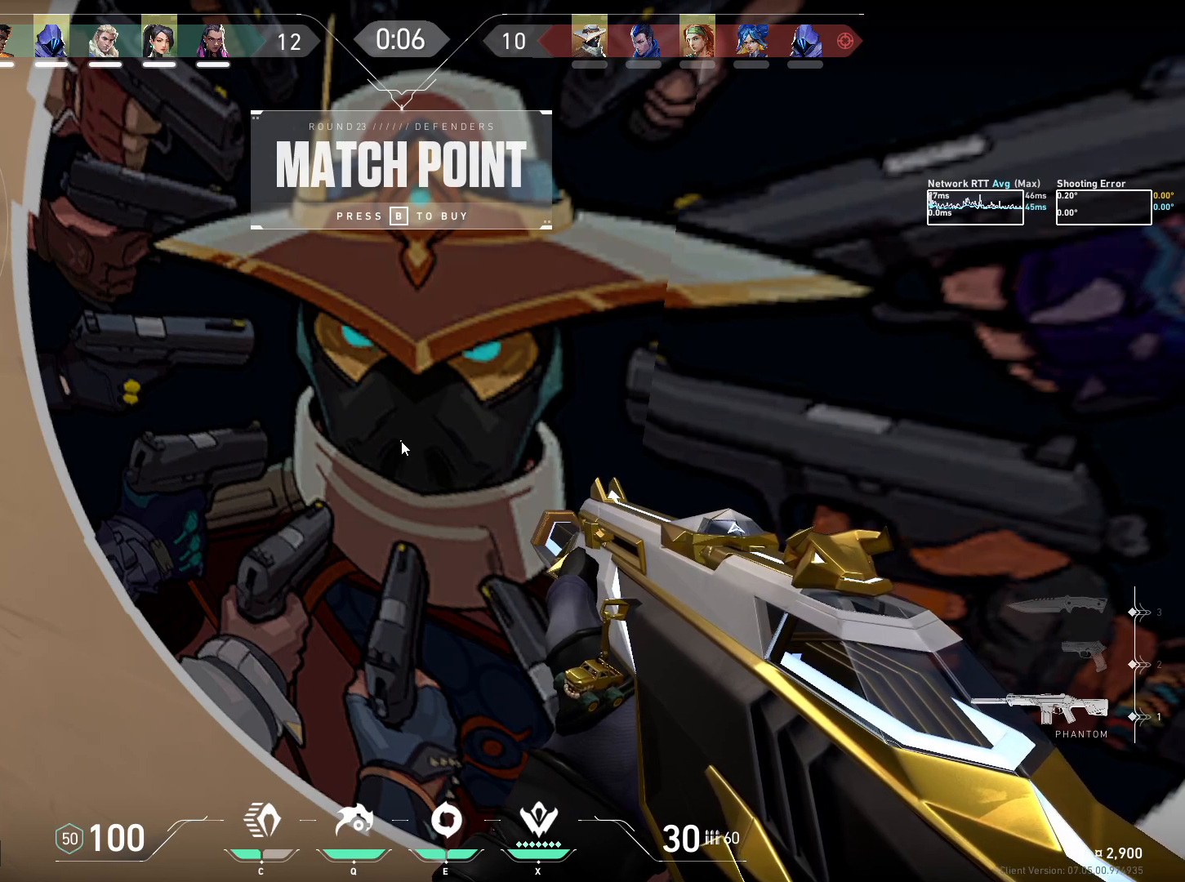
{"keys": [], "mouse": [], "events": []}
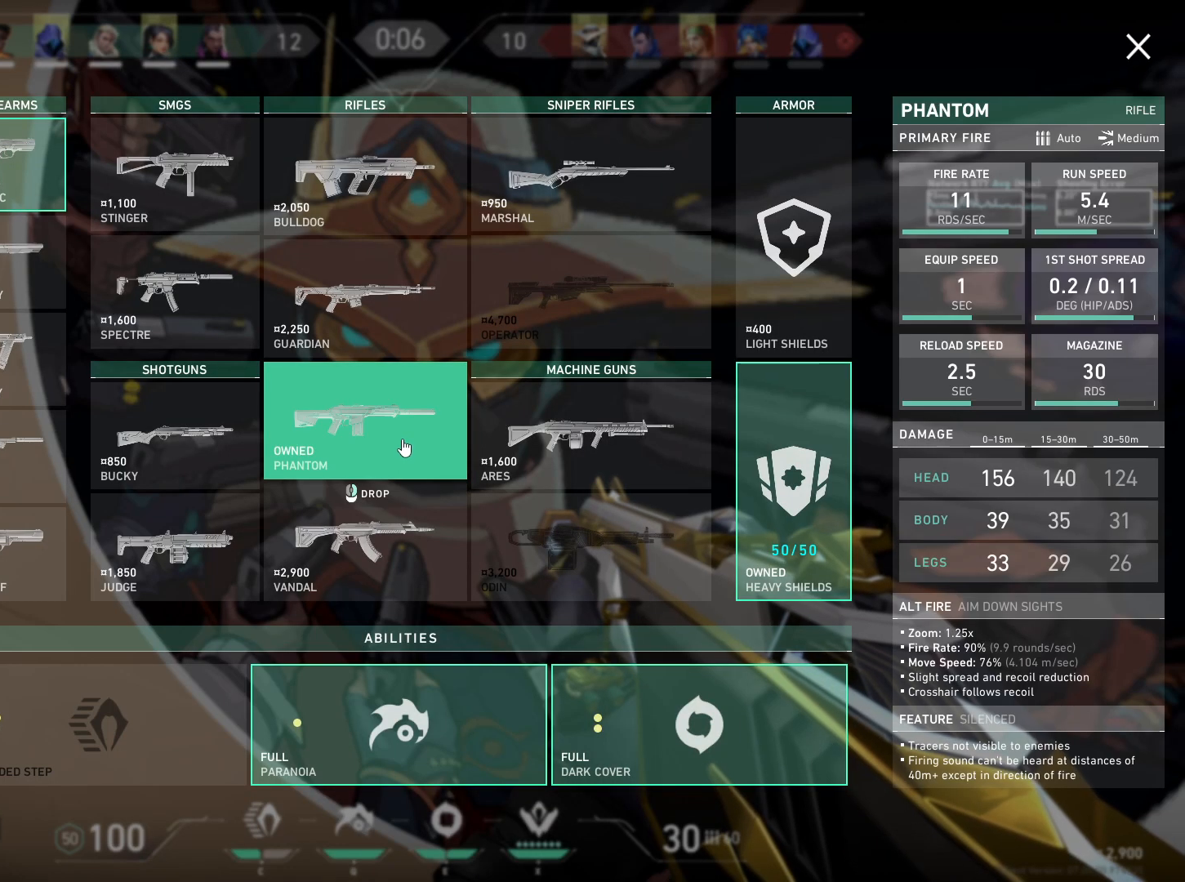
{"keys": [], "mouse": [], "events": []}
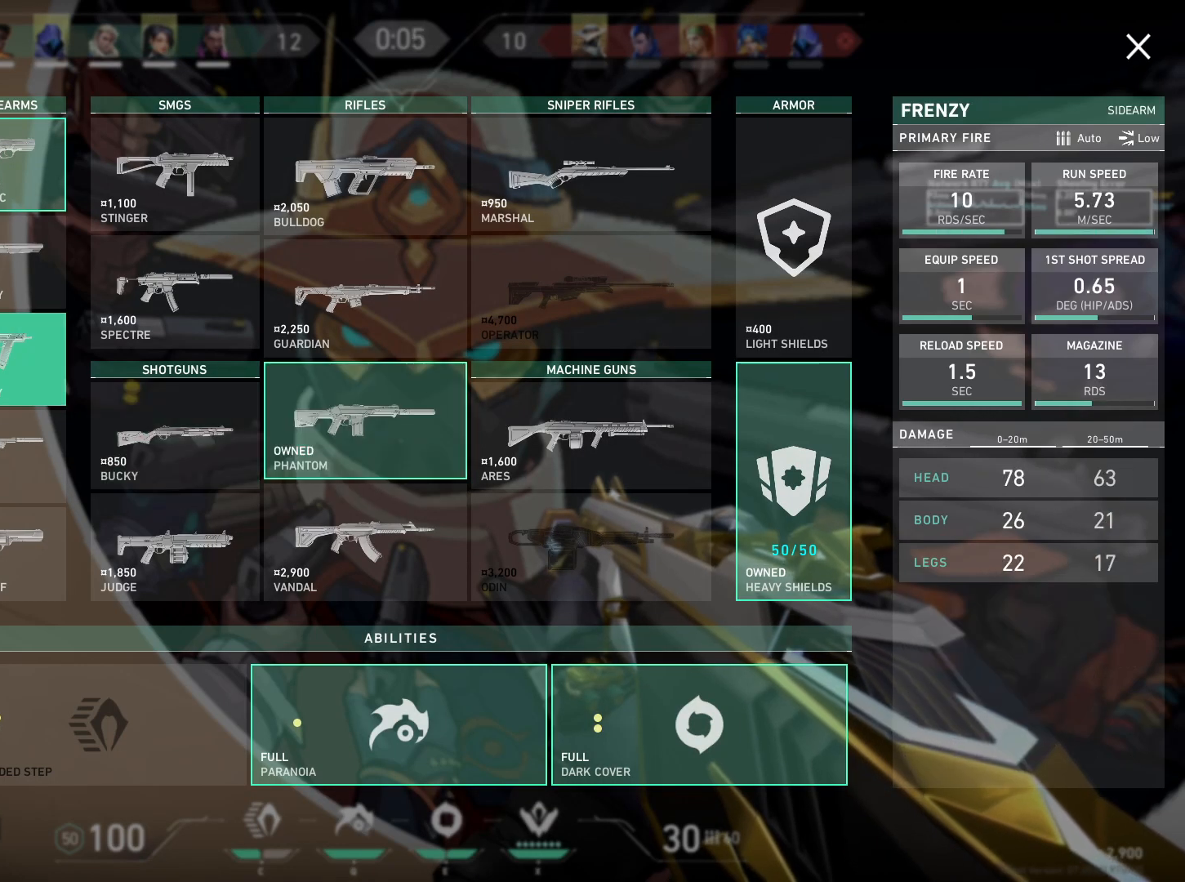
{"keys": [], "mouse": [], "events": [[50, "mouse_left", "down"], [150, "mouse_left", "up"]]}
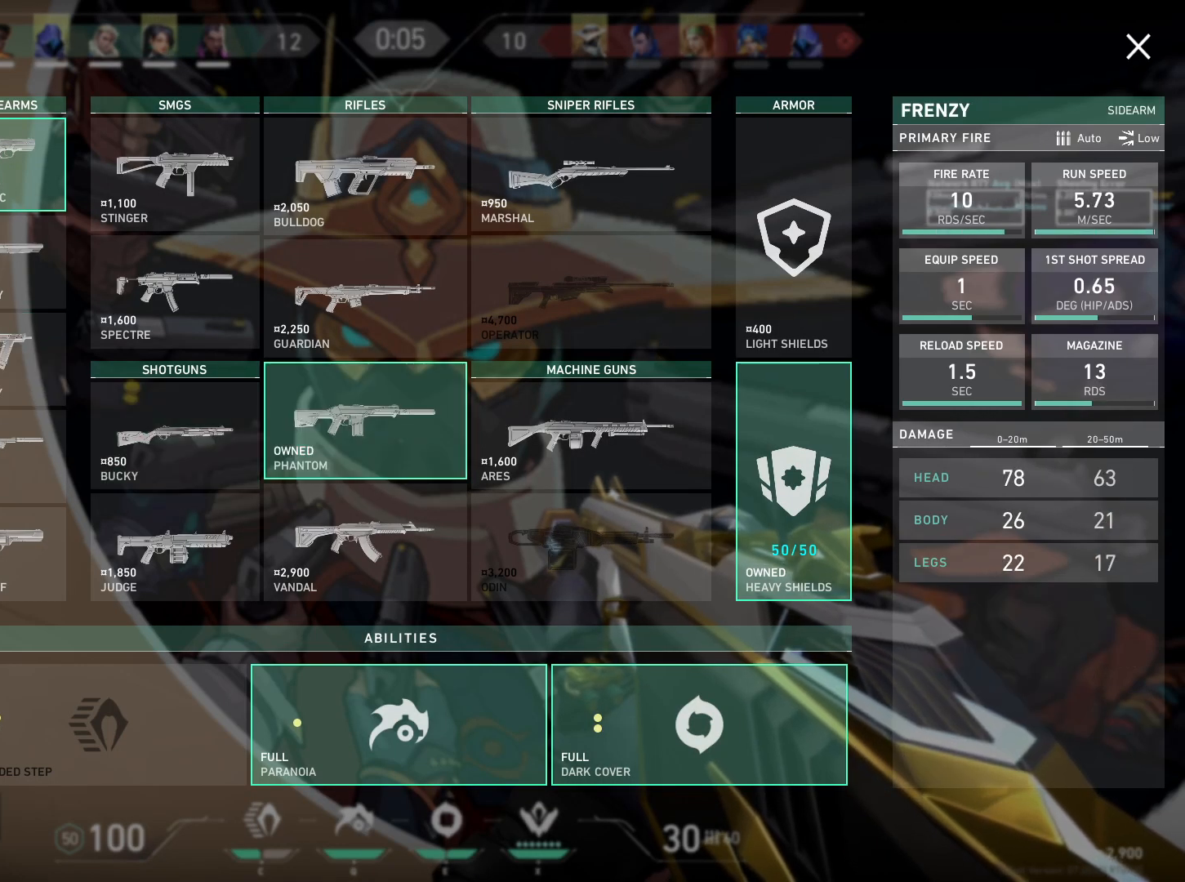
{"keys": [], "mouse": [], "events": []}
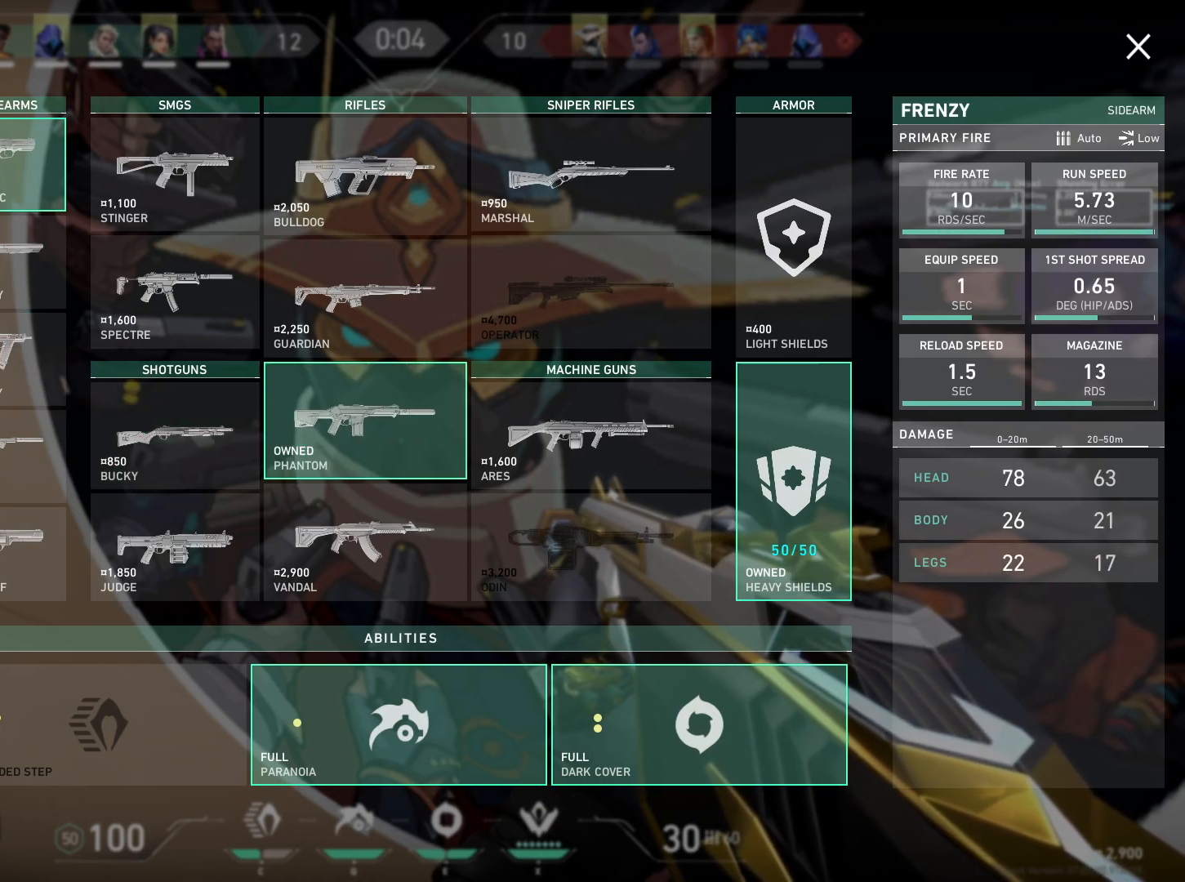
{"keys": [], "mouse": [], "events": []}
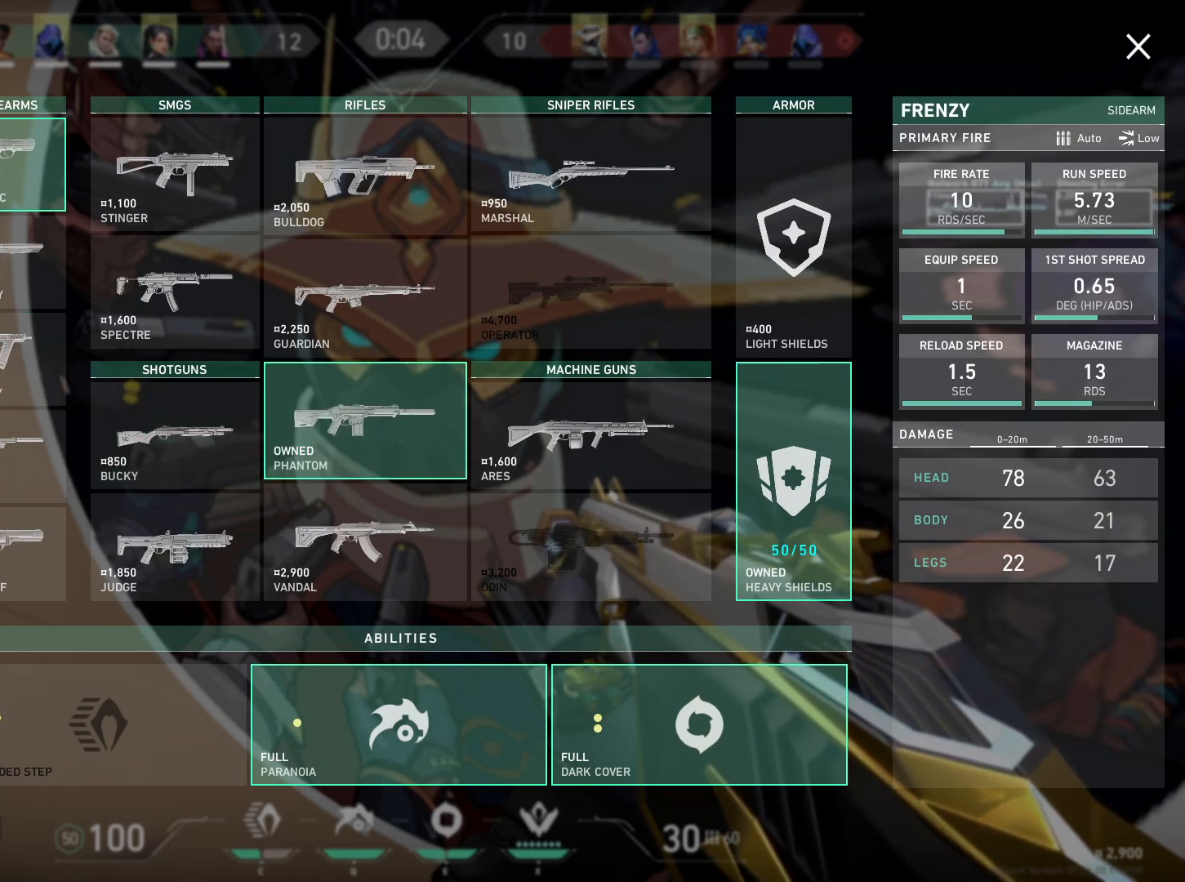
{"keys": [], "mouse": [], "events": []}
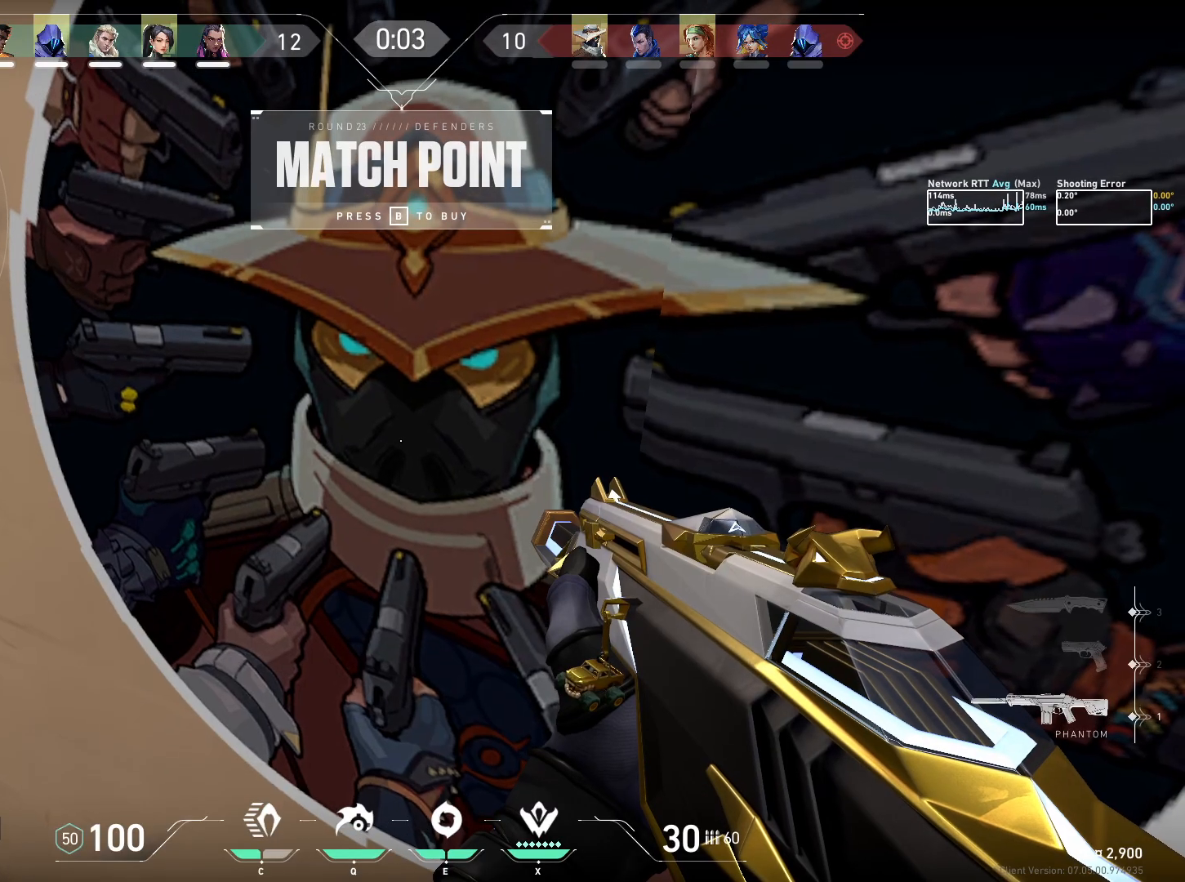
{"keys": [], "mouse": [], "events": []}
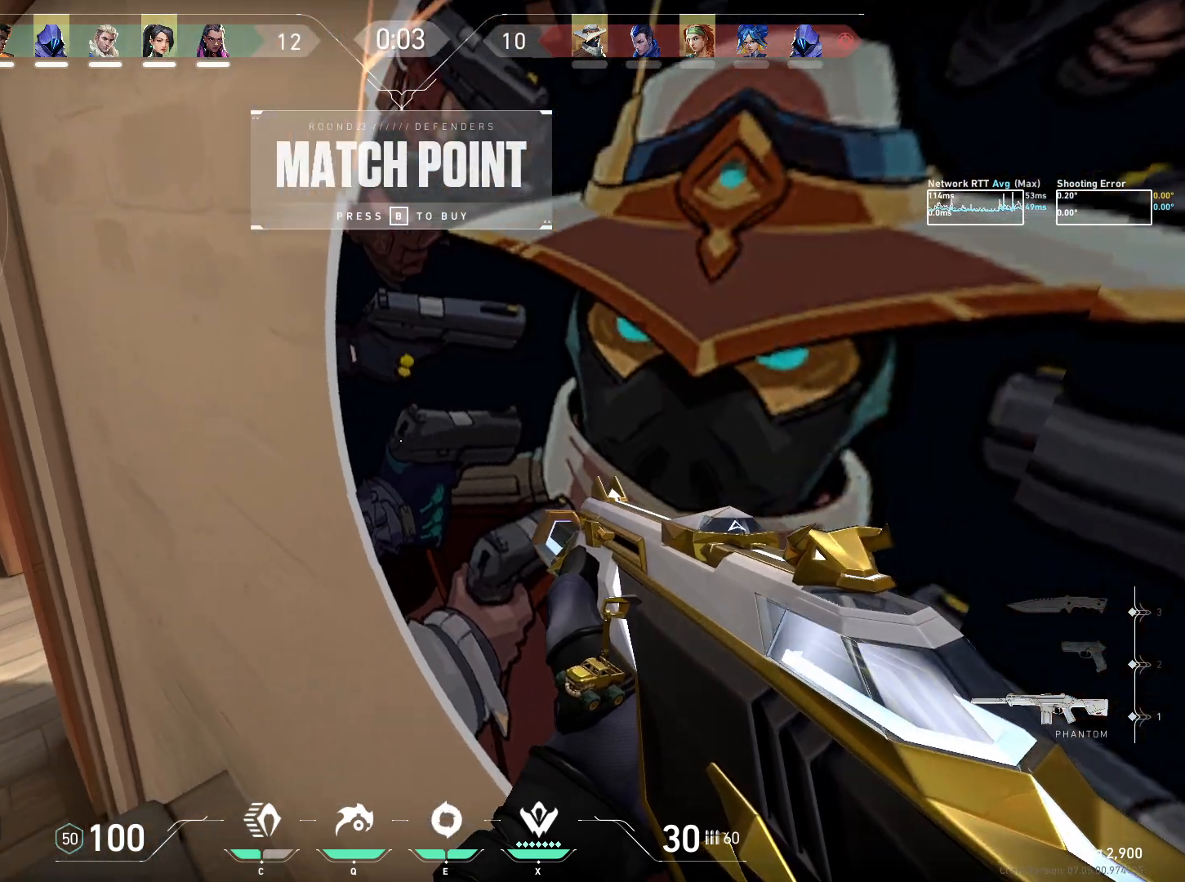
{"keys": ["d", "s"], "mouse": [], "events": [[34, "d", "down"], [267, "s", "down"]]}
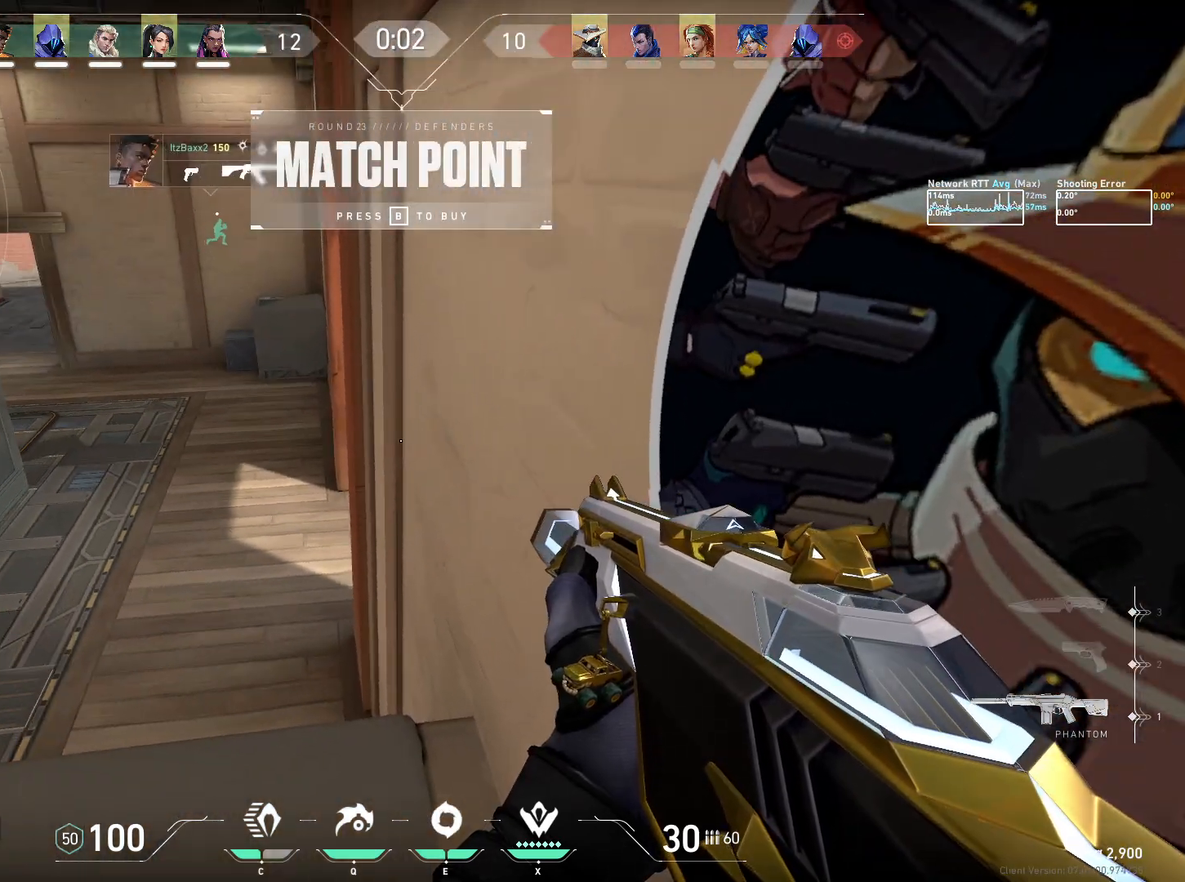
{"keys": [], "mouse": [], "events": [[50, "s", "up"], [200, "d", "up"]]}
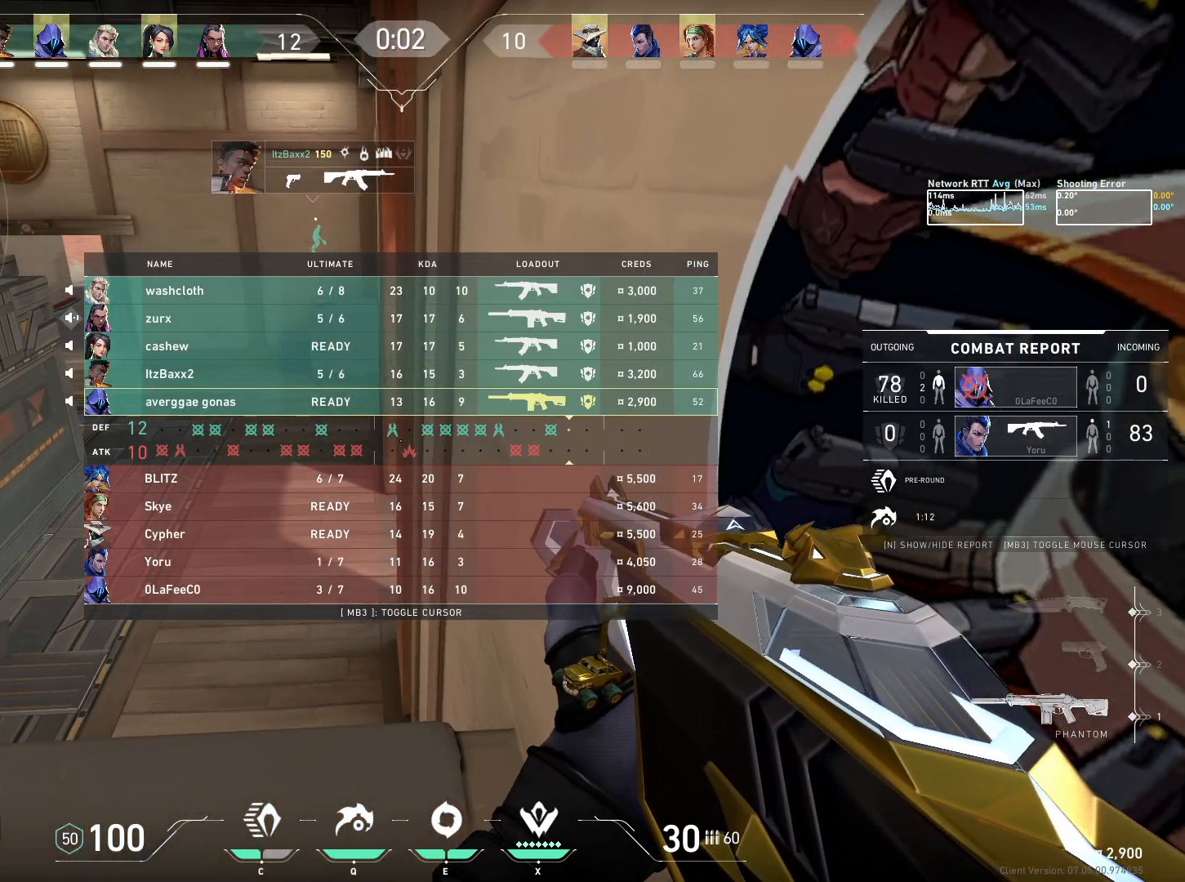
{"keys": [], "mouse": [], "events": []}
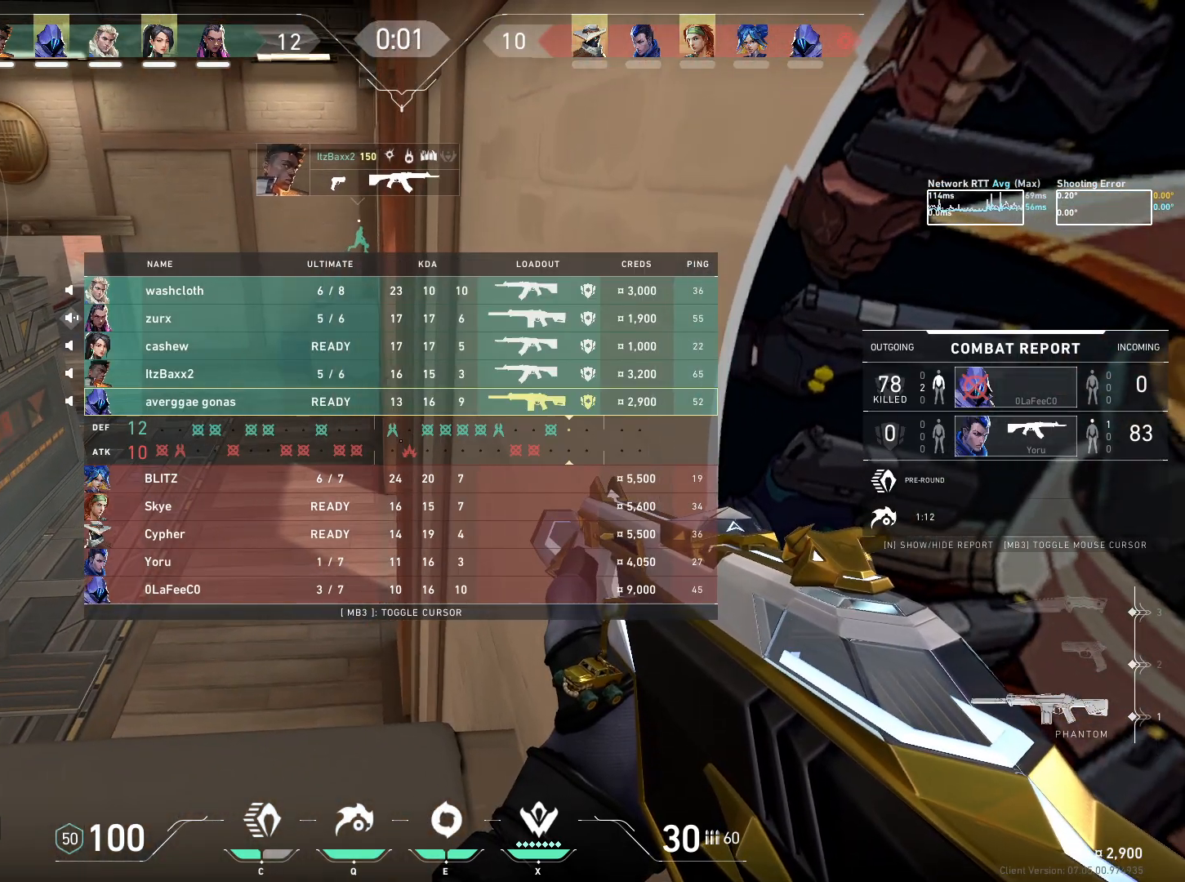
{"keys": [], "mouse": [], "events": [[17, "e", "down"], [50, "e", "up"]]}
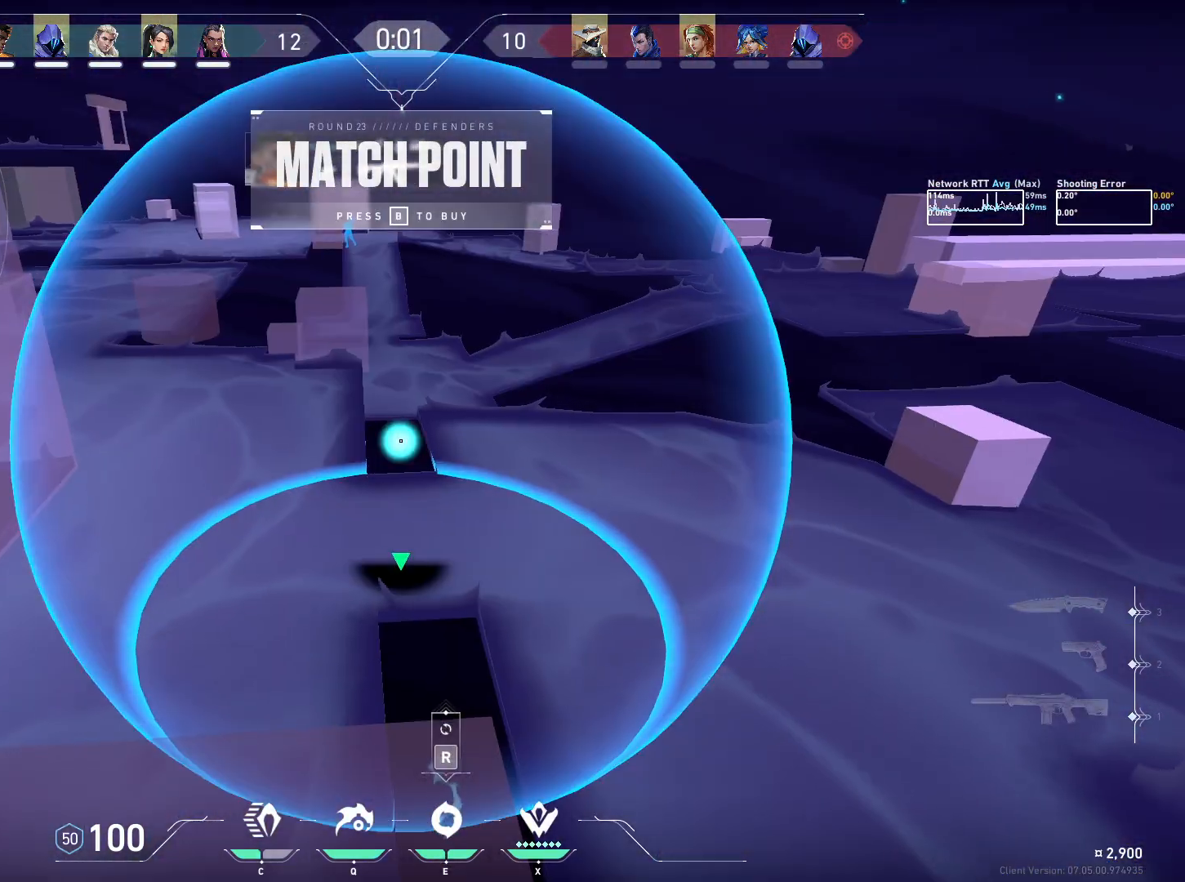
{"keys": [], "mouse": [], "events": []}
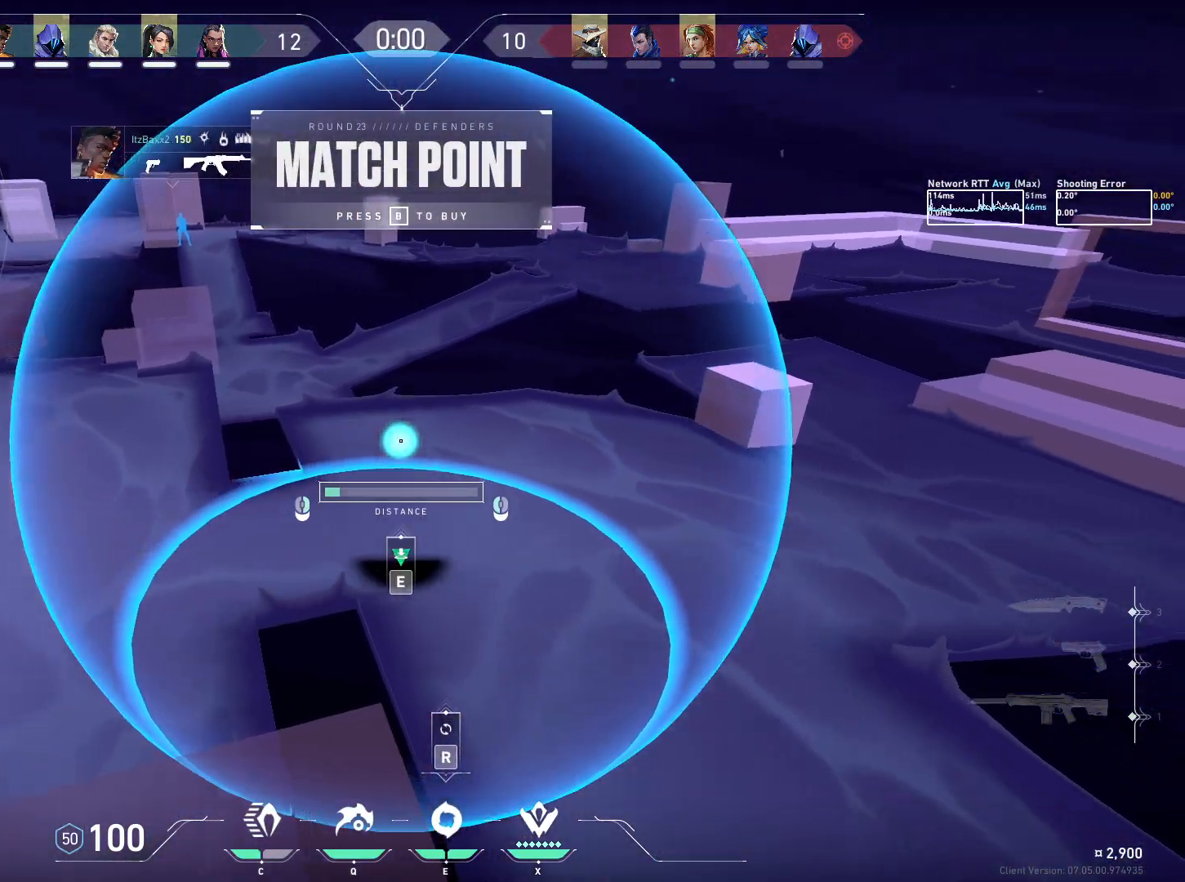
{"keys": [], "mouse": [], "events": [[334, "mouse_left", "down"], [417, "mouse_left", "up"]]}
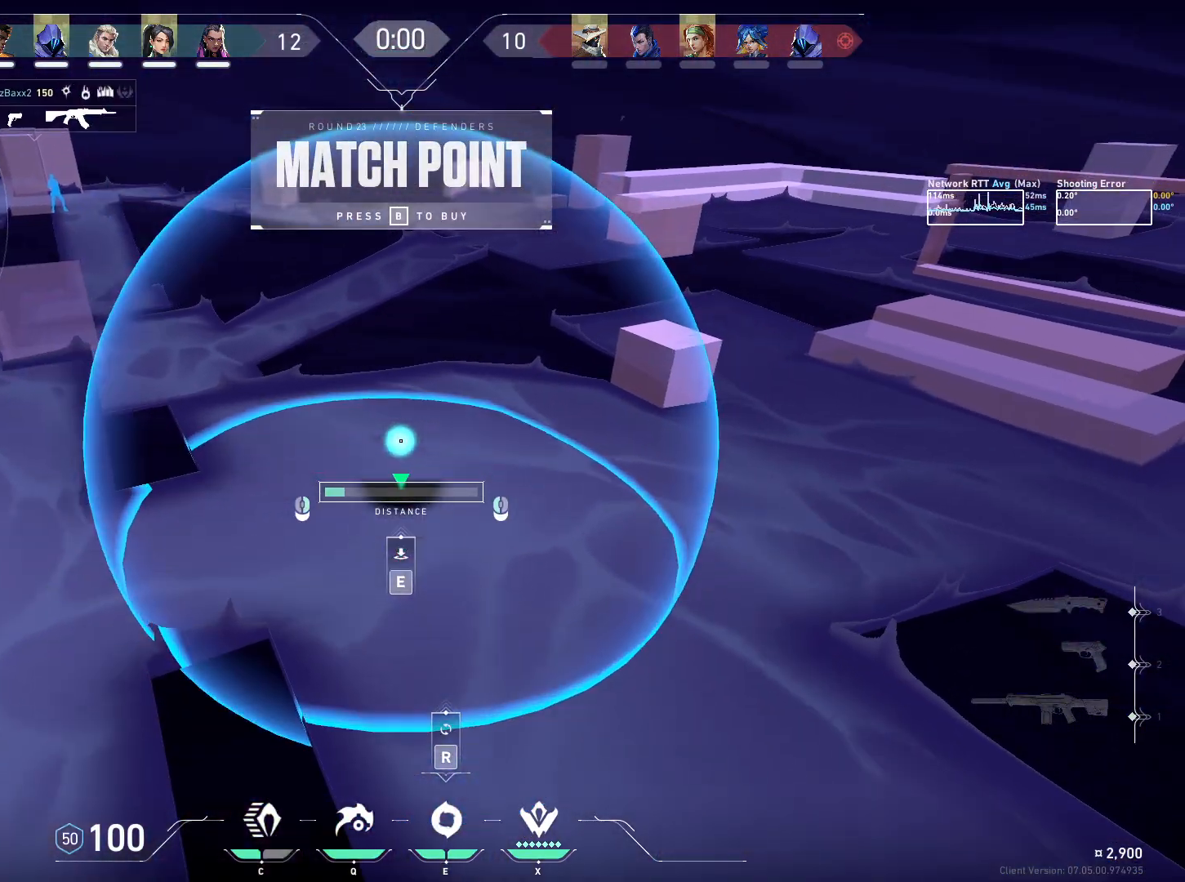
{"keys": [], "mouse": [], "events": [[167, "mouse_wheel", "down"], [434, "mouse_wheel", "up"]]}
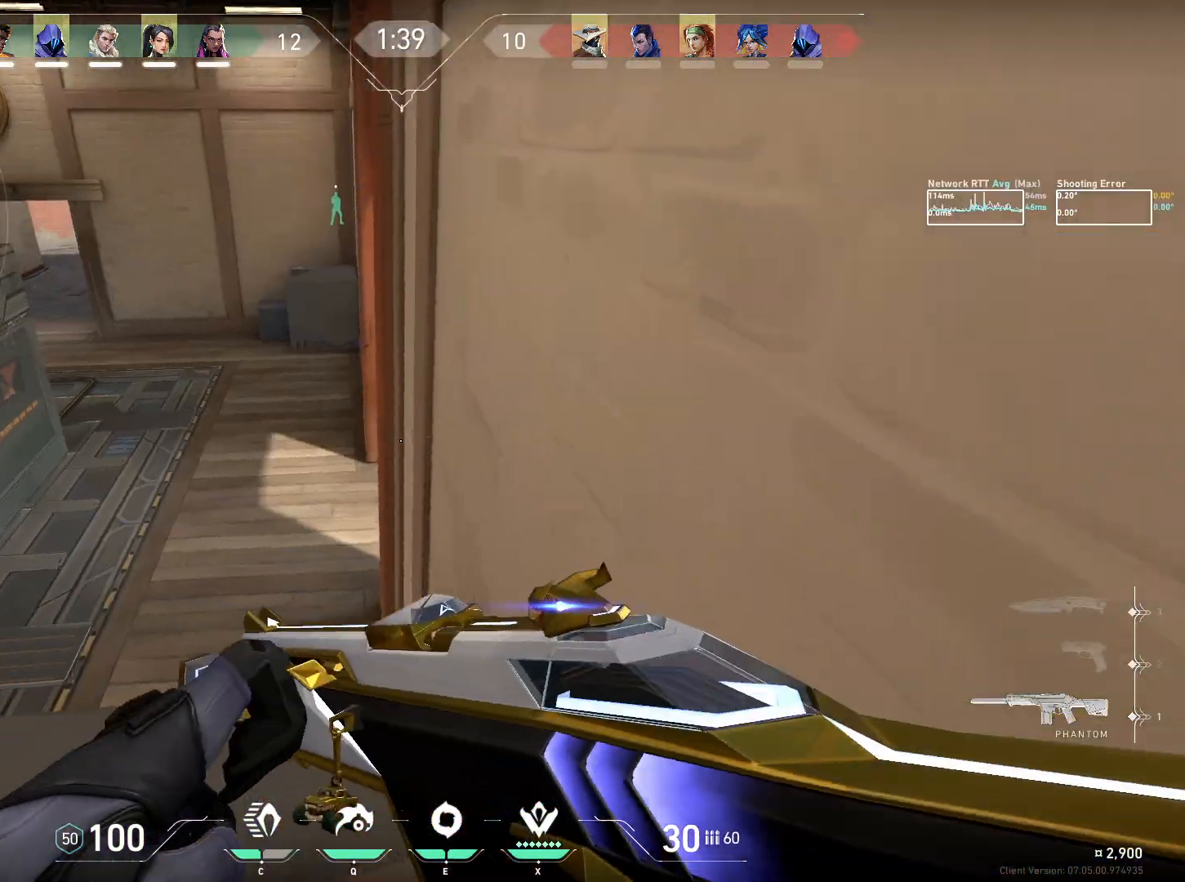
{"keys": ["ctrl"], "mouse": [], "events": [[67, "ctrl", "down"]]}
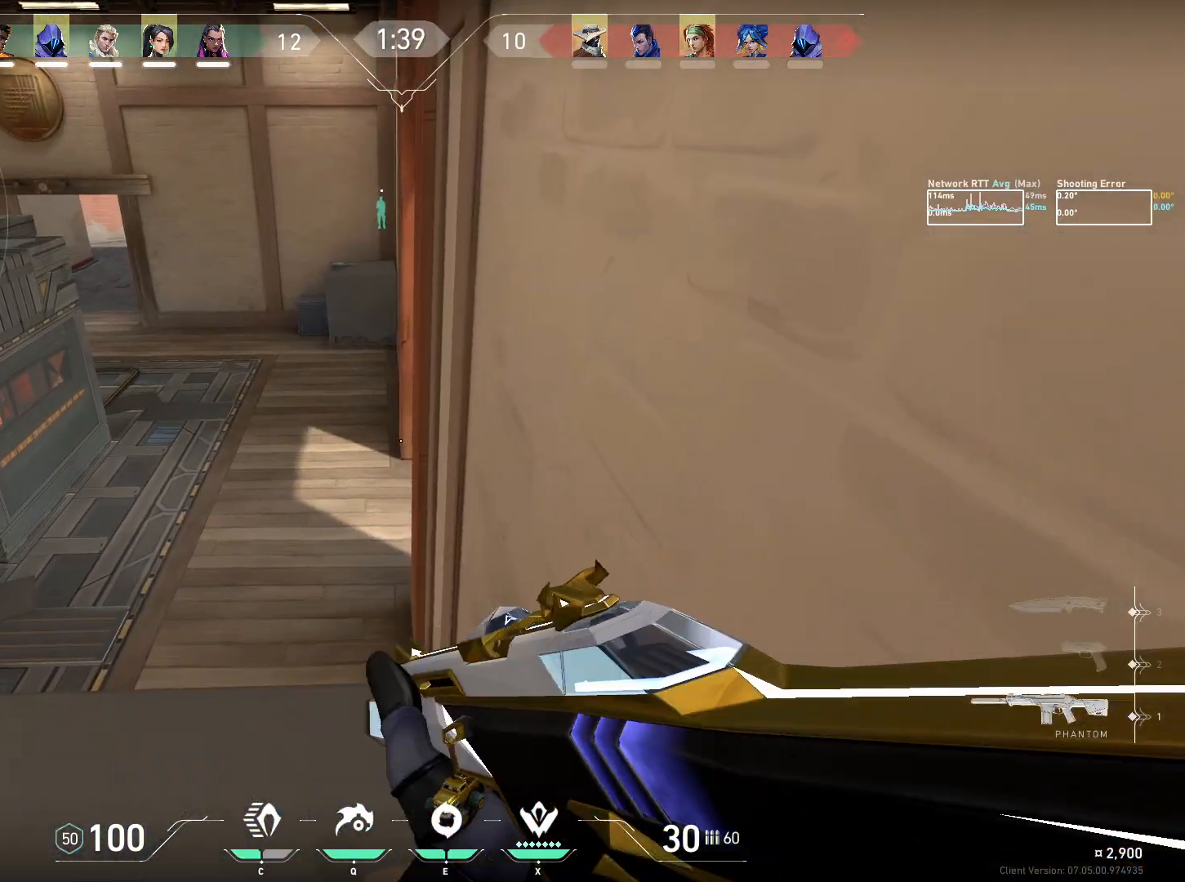
{"keys": ["a", "ctrl"], "mouse": [], "events": [[300, "a", "down"]]}
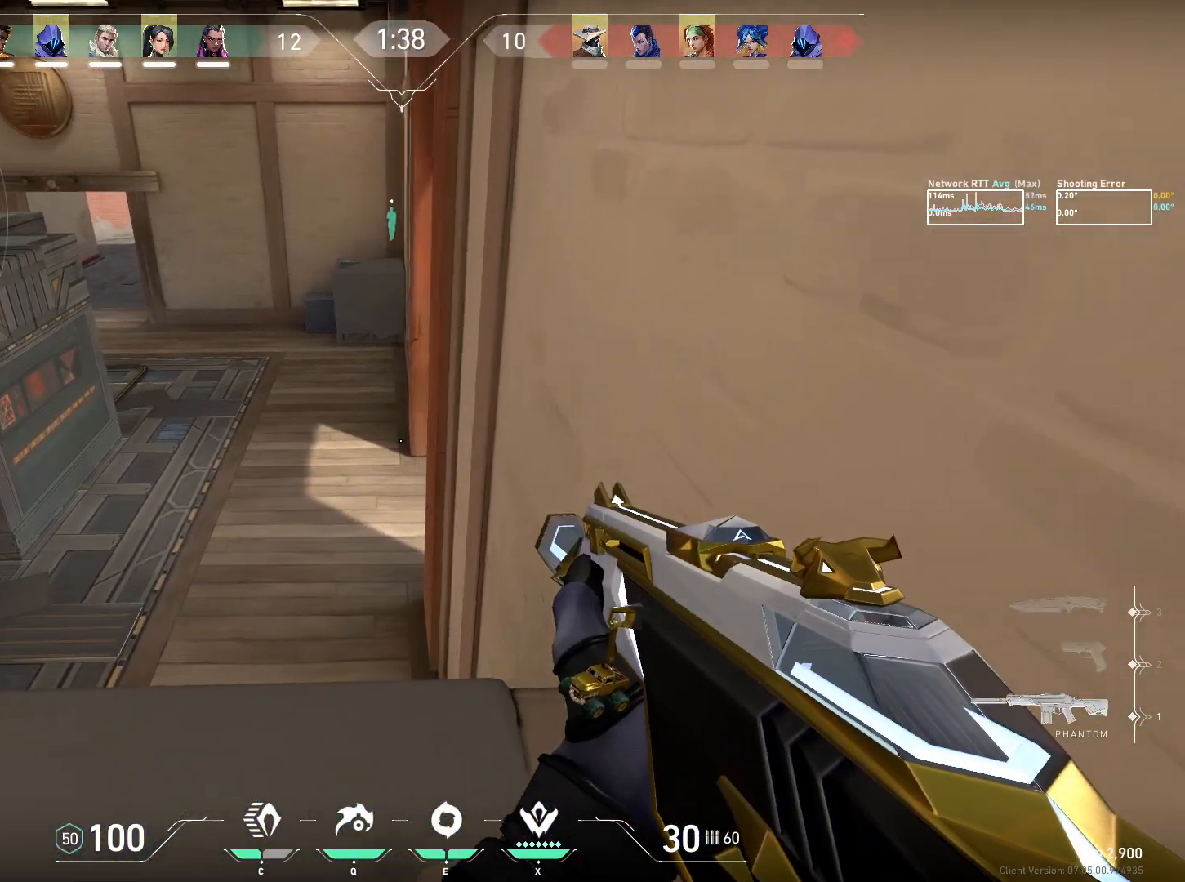
{"keys": ["a", "ctrl", "s"], "mouse": [], "events": [[284, "s", "down"]]}
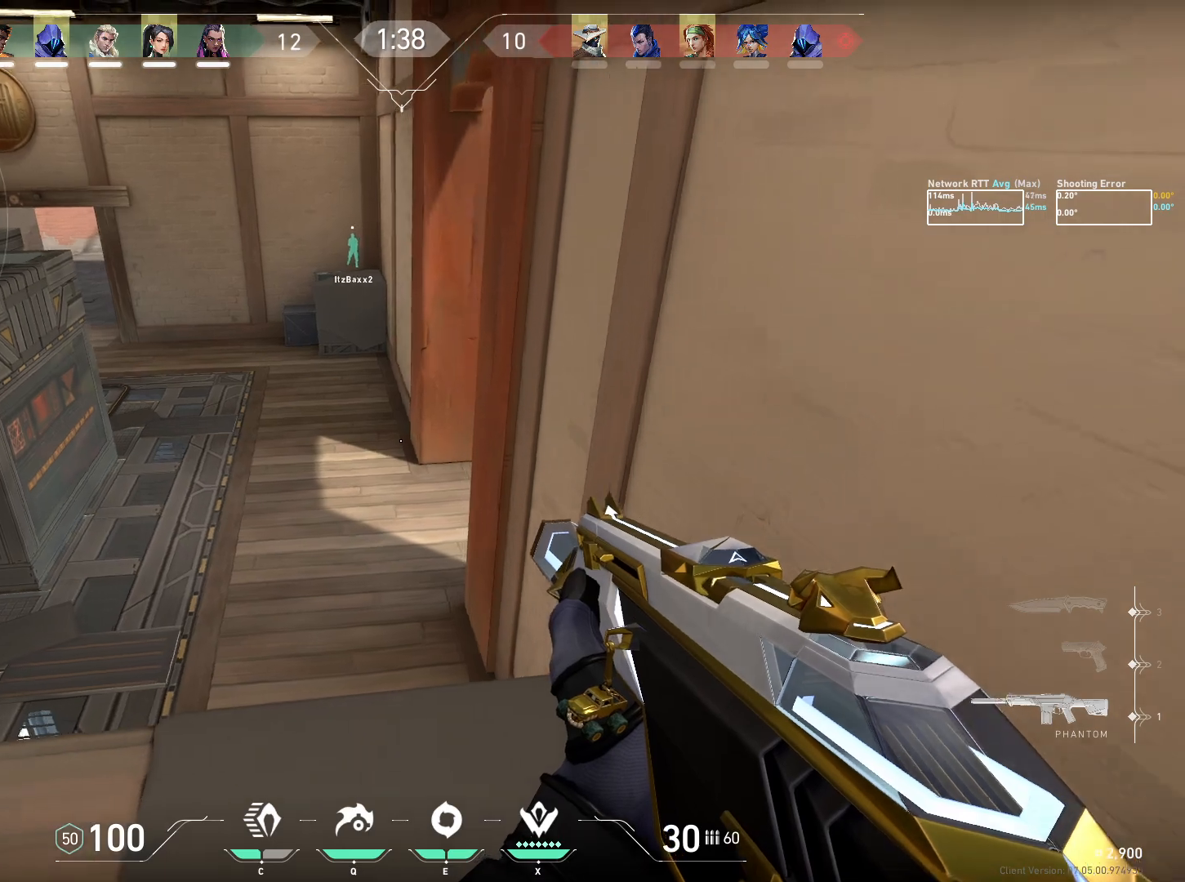
{"keys": ["ctrl", "s"], "mouse": [], "events": [[184, "a", "up"]]}